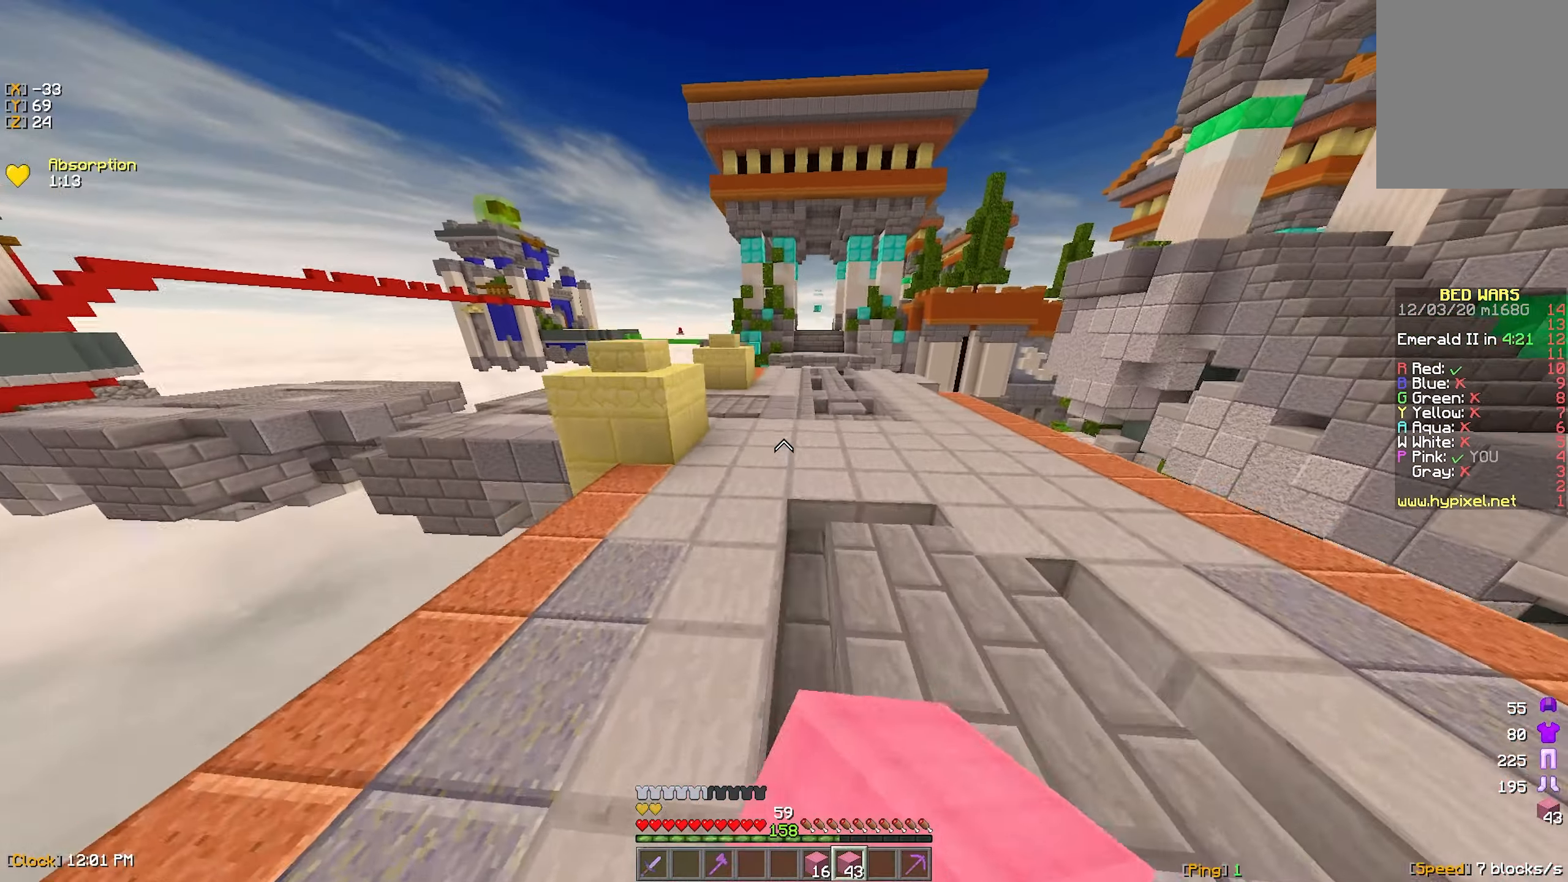
Gameplay with keyboard and mouse; each line is a JSON object with the keys and mouse buttons held at the frame after it. "events" lists presses ("down") and releases ("up") of "a", "d", "s", "w", "mouse_left" and "mouse_right" between this image and that frame as [ms after this image, input, new state], when the widget could be followed in between. "mouse_left", "mouse_right" = the "left", "right" buttons of the "mouse" list. No other keys are recorded. Fast repeated clicks can show as one long hold. Mouse movement is not recorded.
{"keys": ["w"], "mouse": ["left"], "events": [[467, "mouse_left", "down"]]}
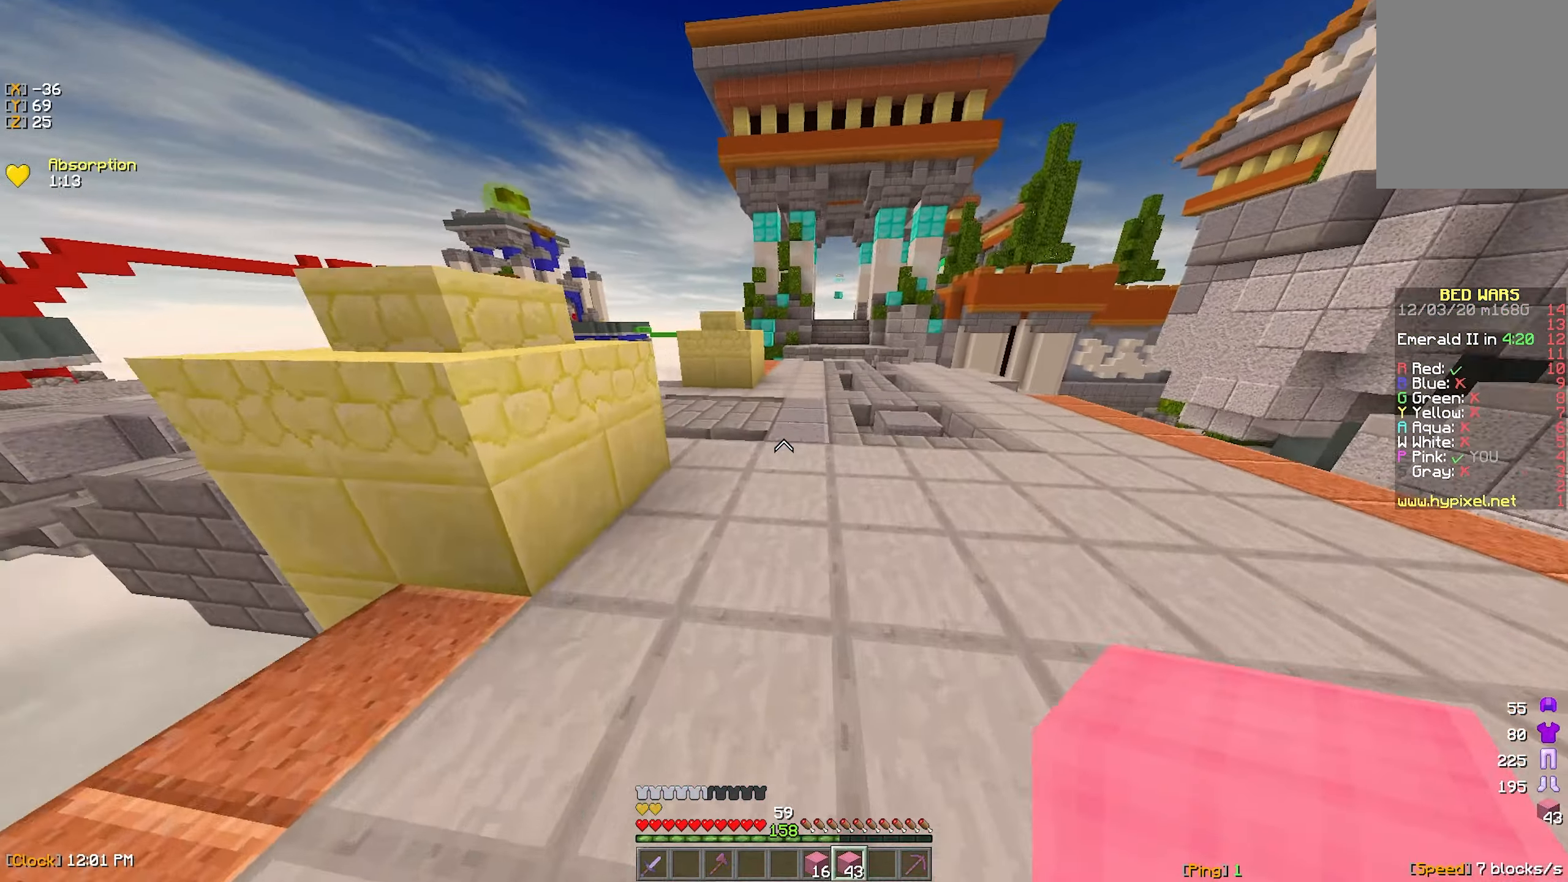
{"keys": ["w"], "mouse": ["left"], "events": [[84, "mouse_left", "up"], [267, "mouse_left", "down"], [334, "mouse_left", "up"], [484, "mouse_left", "down"]]}
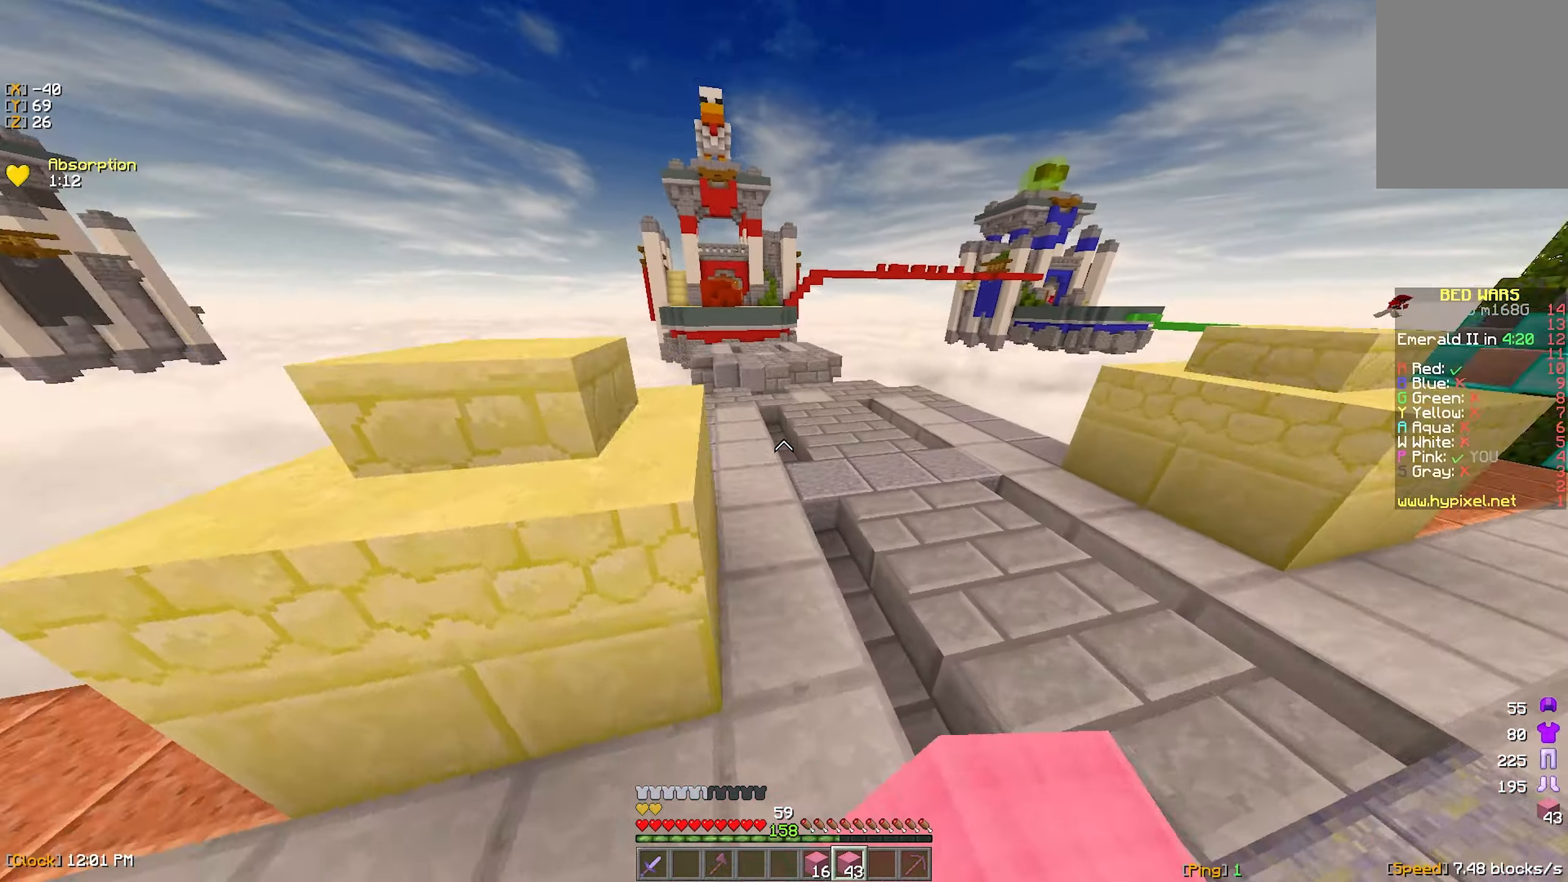
{"keys": ["w"], "mouse": [], "events": [[67, "mouse_left", "up"], [150, "mouse_left", "down"], [217, "mouse_left", "up"], [367, "mouse_left", "down"], [450, "mouse_left", "up"]]}
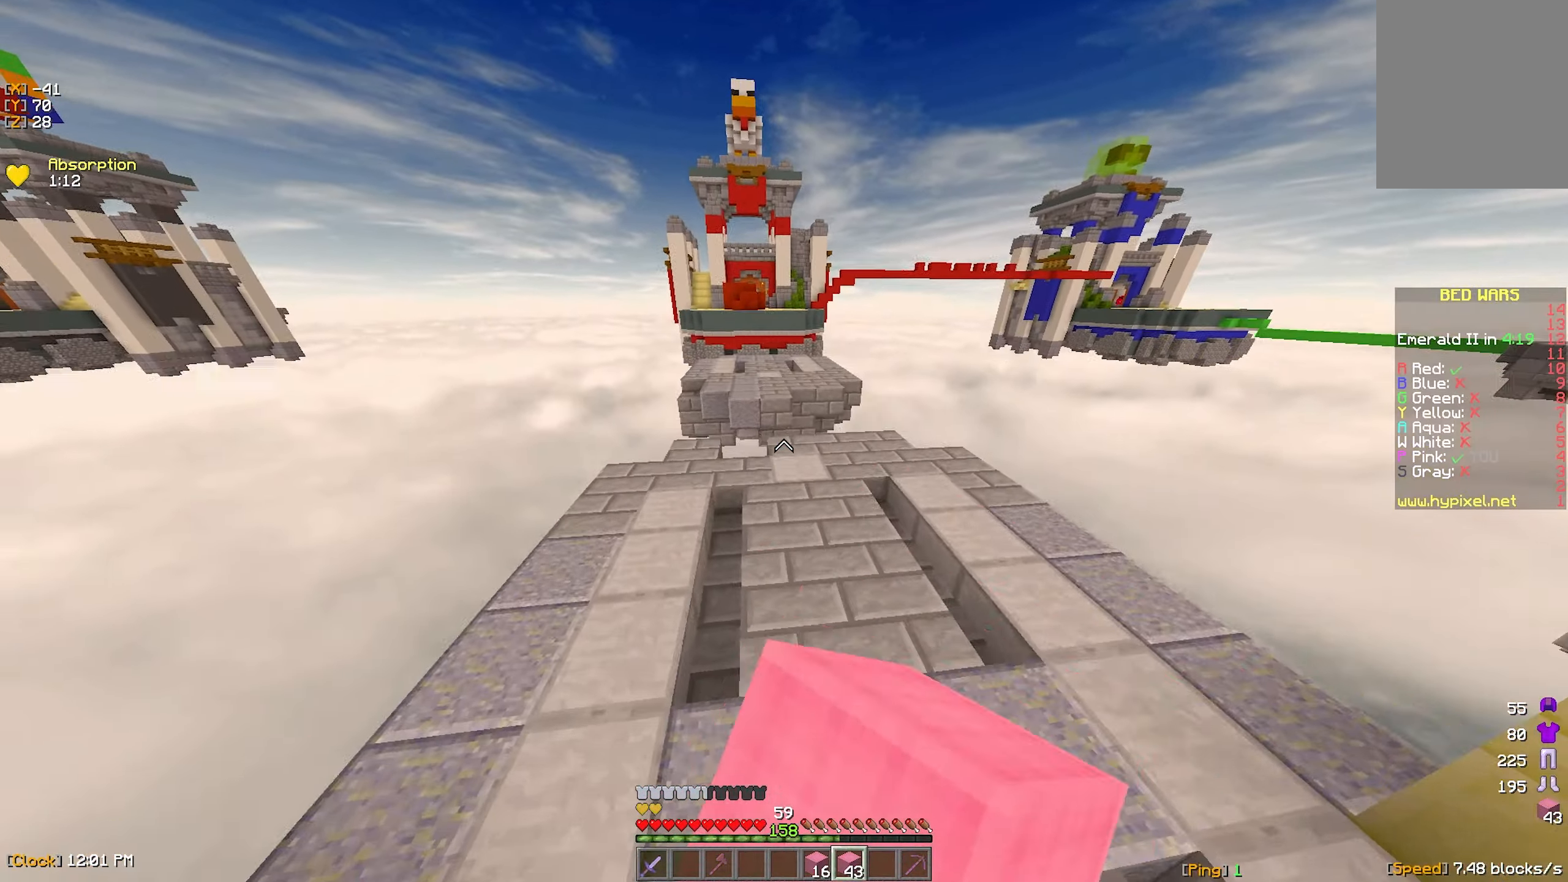
{"keys": ["w"], "mouse": ["right"], "events": [[484, "mouse_right", "down"]]}
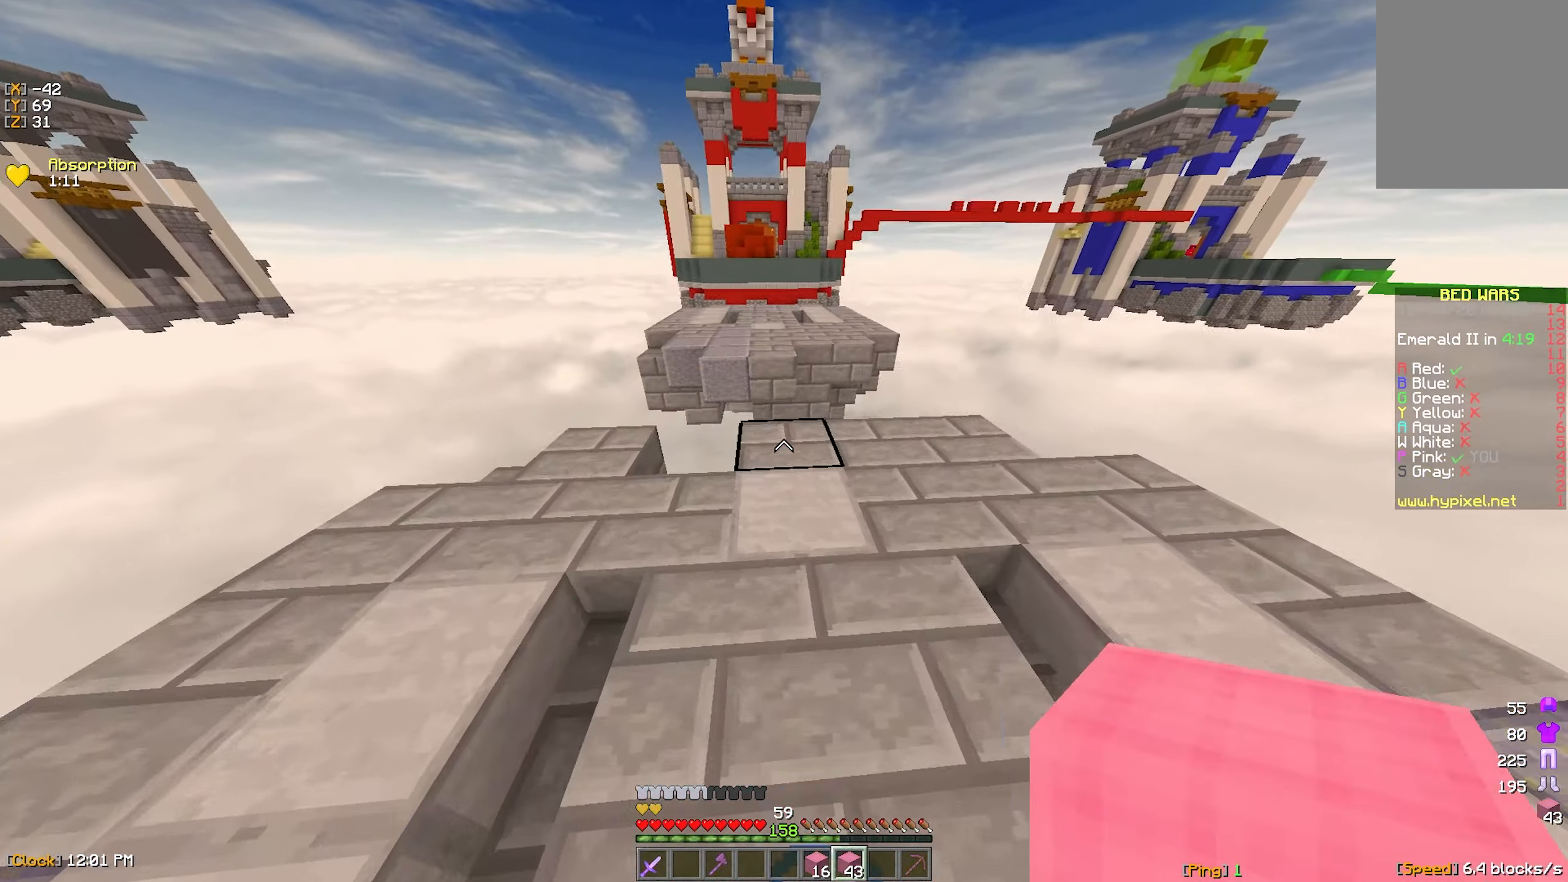
{"keys": ["w"], "mouse": [], "events": [[67, "mouse_right", "up"]]}
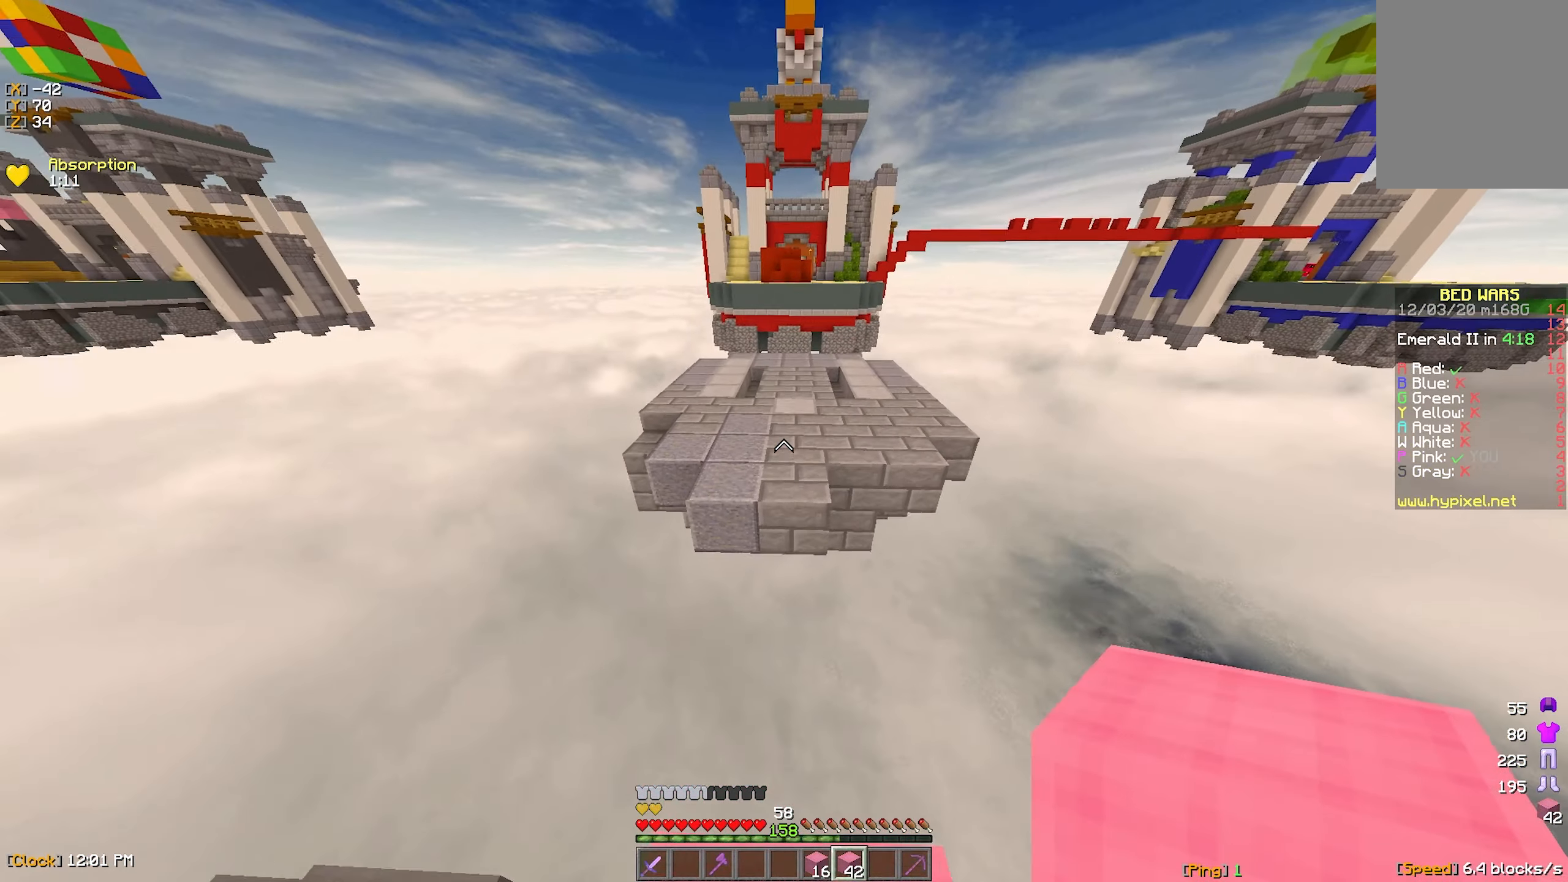
{"keys": ["a", "w"], "mouse": [], "events": [[184, "mouse_left", "down"], [267, "mouse_left", "up"], [367, "mouse_left", "down"], [450, "mouse_left", "up"], [484, "a", "down"]]}
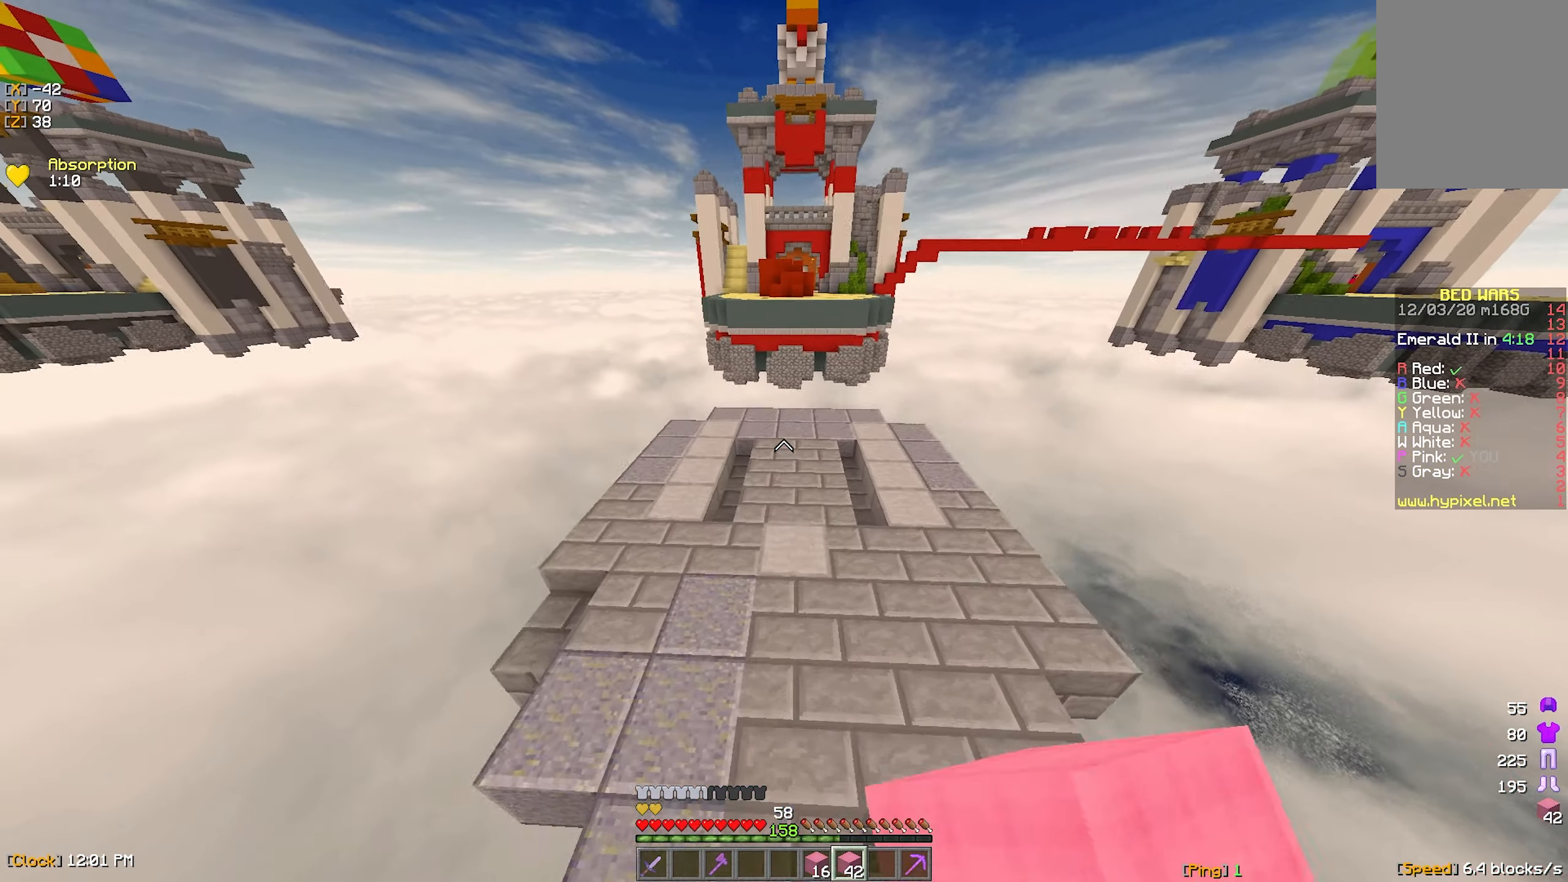
{"keys": ["w"], "mouse": [], "events": [[217, "a", "up"]]}
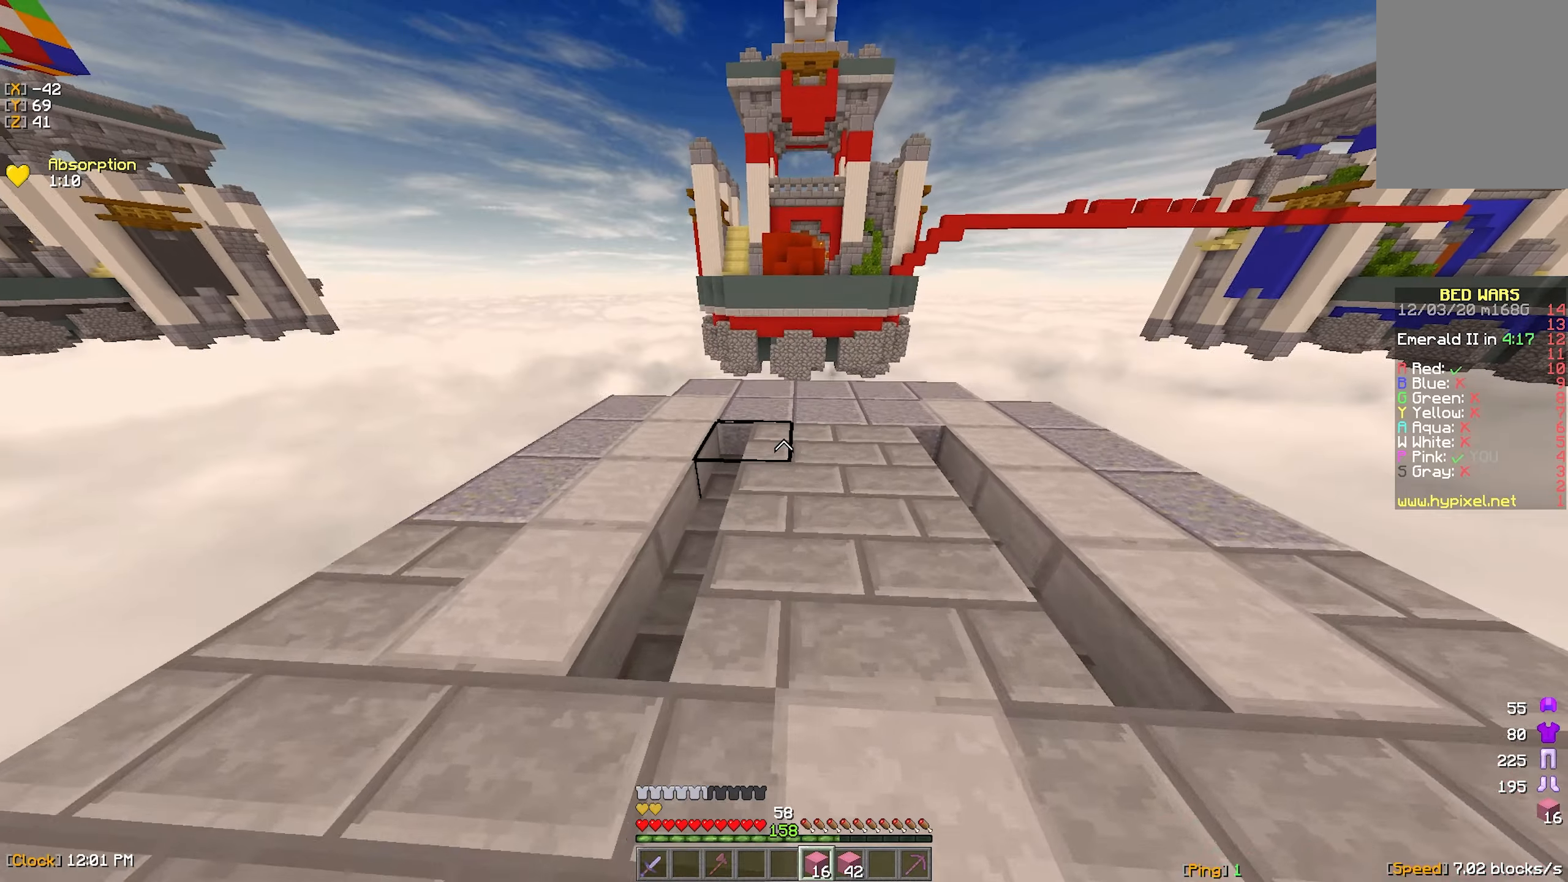
{"keys": ["w"], "mouse": ["right"], "events": [[416, "mouse_right", "down"]]}
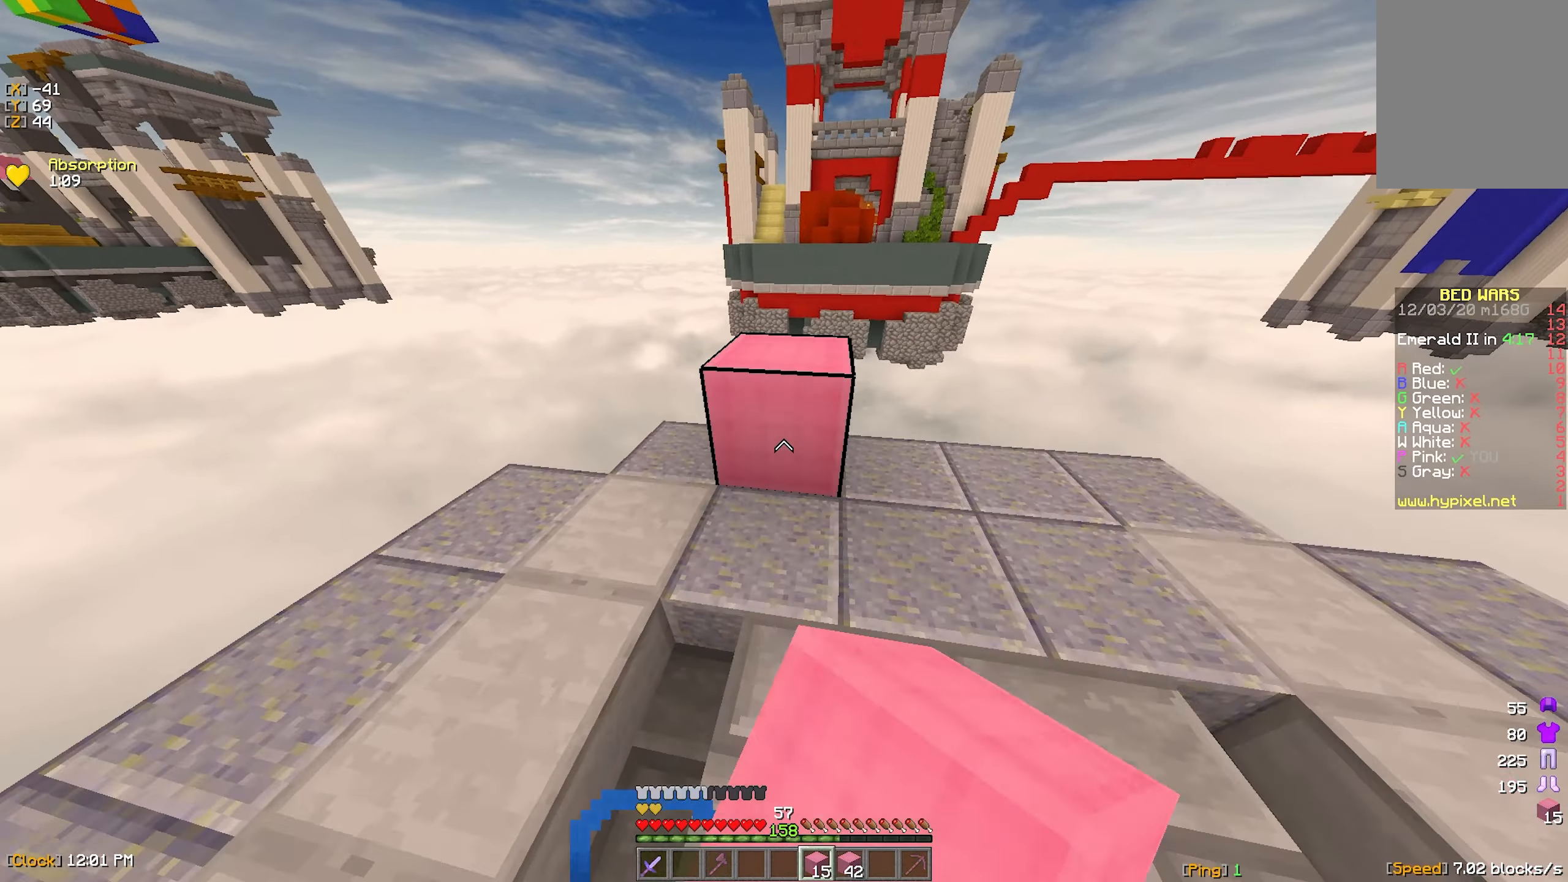
{"keys": ["d", "s"], "mouse": [], "events": [[16, "mouse_right", "up"], [116, "d", "down"], [116, "w", "up"], [433, "s", "down"]]}
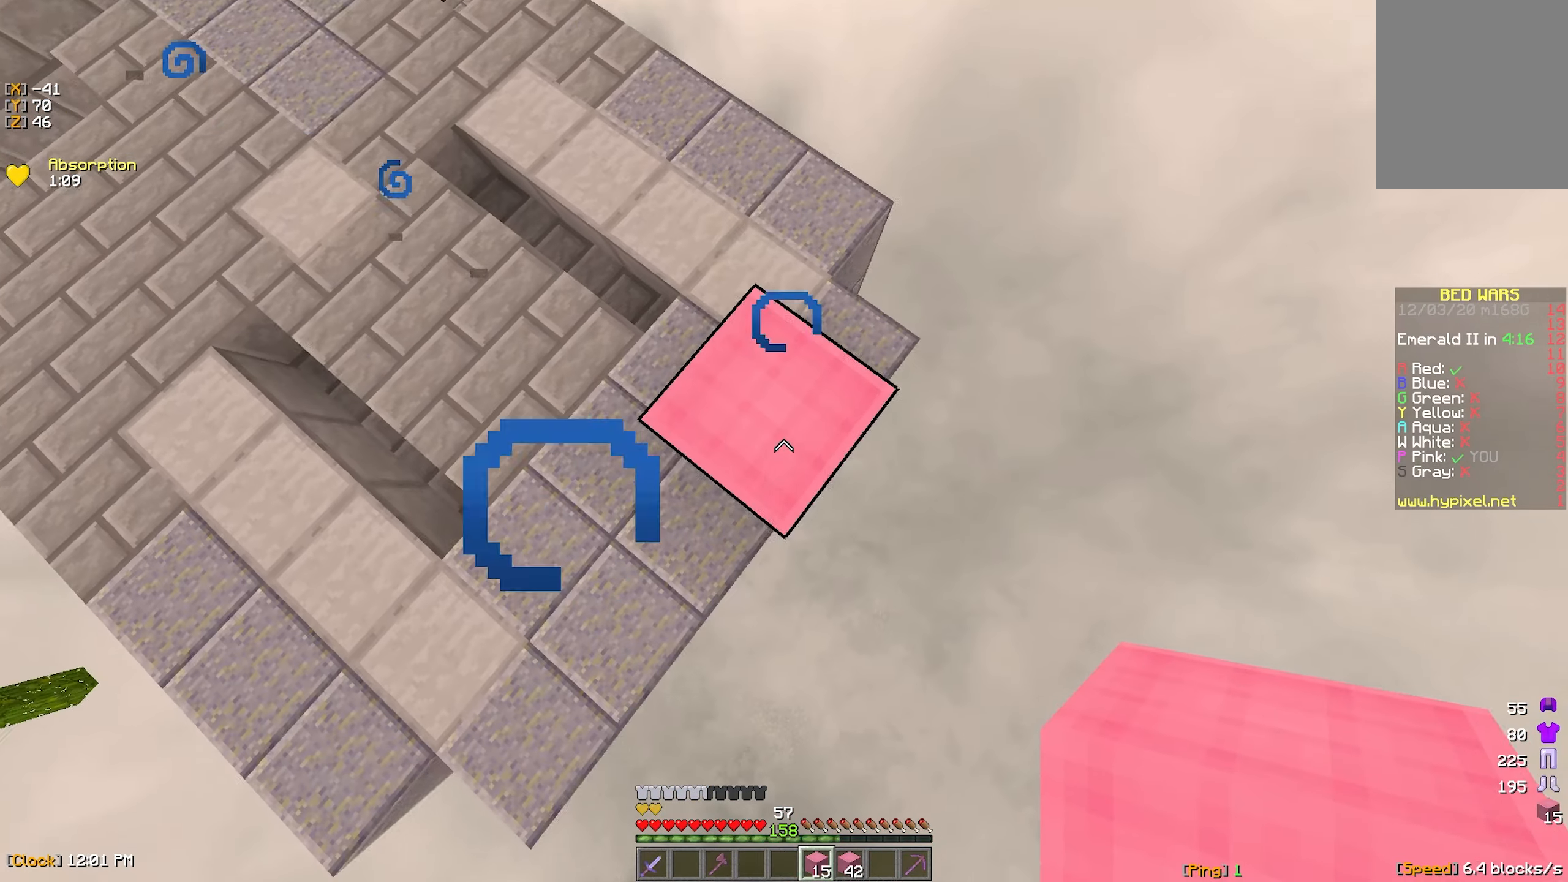
{"keys": ["d", "s"], "mouse": ["right"], "events": [[200, "mouse_right", "down"], [216, "s", "up"], [283, "mouse_right", "up"], [333, "mouse_right", "down"], [366, "s", "down"], [400, "mouse_right", "up"], [483, "mouse_right", "down"]]}
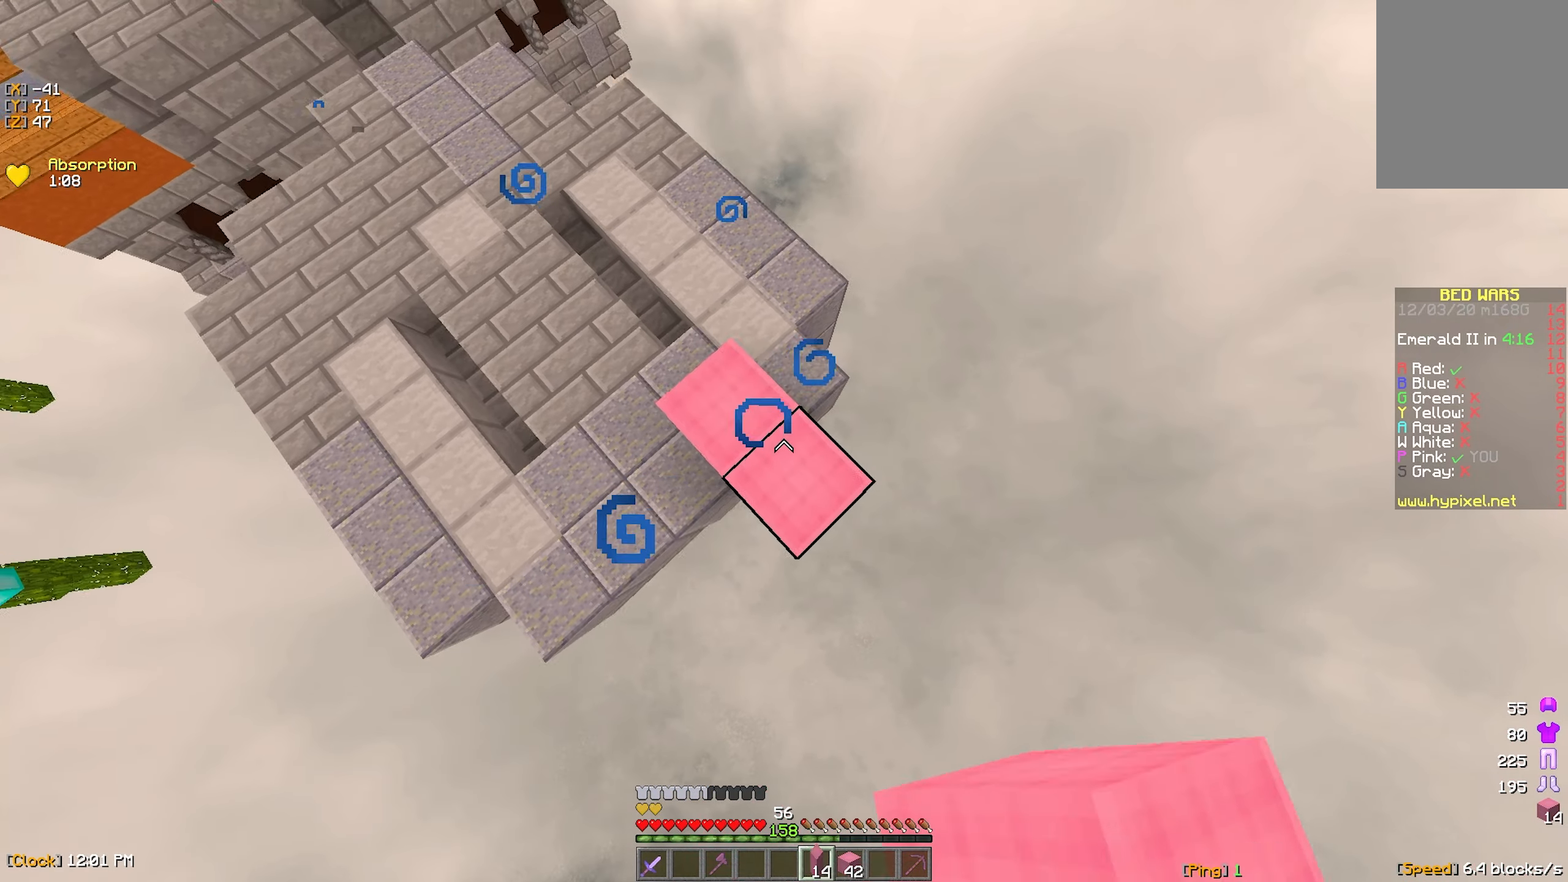
{"keys": ["d", "s"], "mouse": [], "events": [[50, "mouse_right", "up"], [116, "mouse_right", "down"], [183, "mouse_right", "up"], [366, "mouse_right", "down"], [466, "mouse_right", "up"]]}
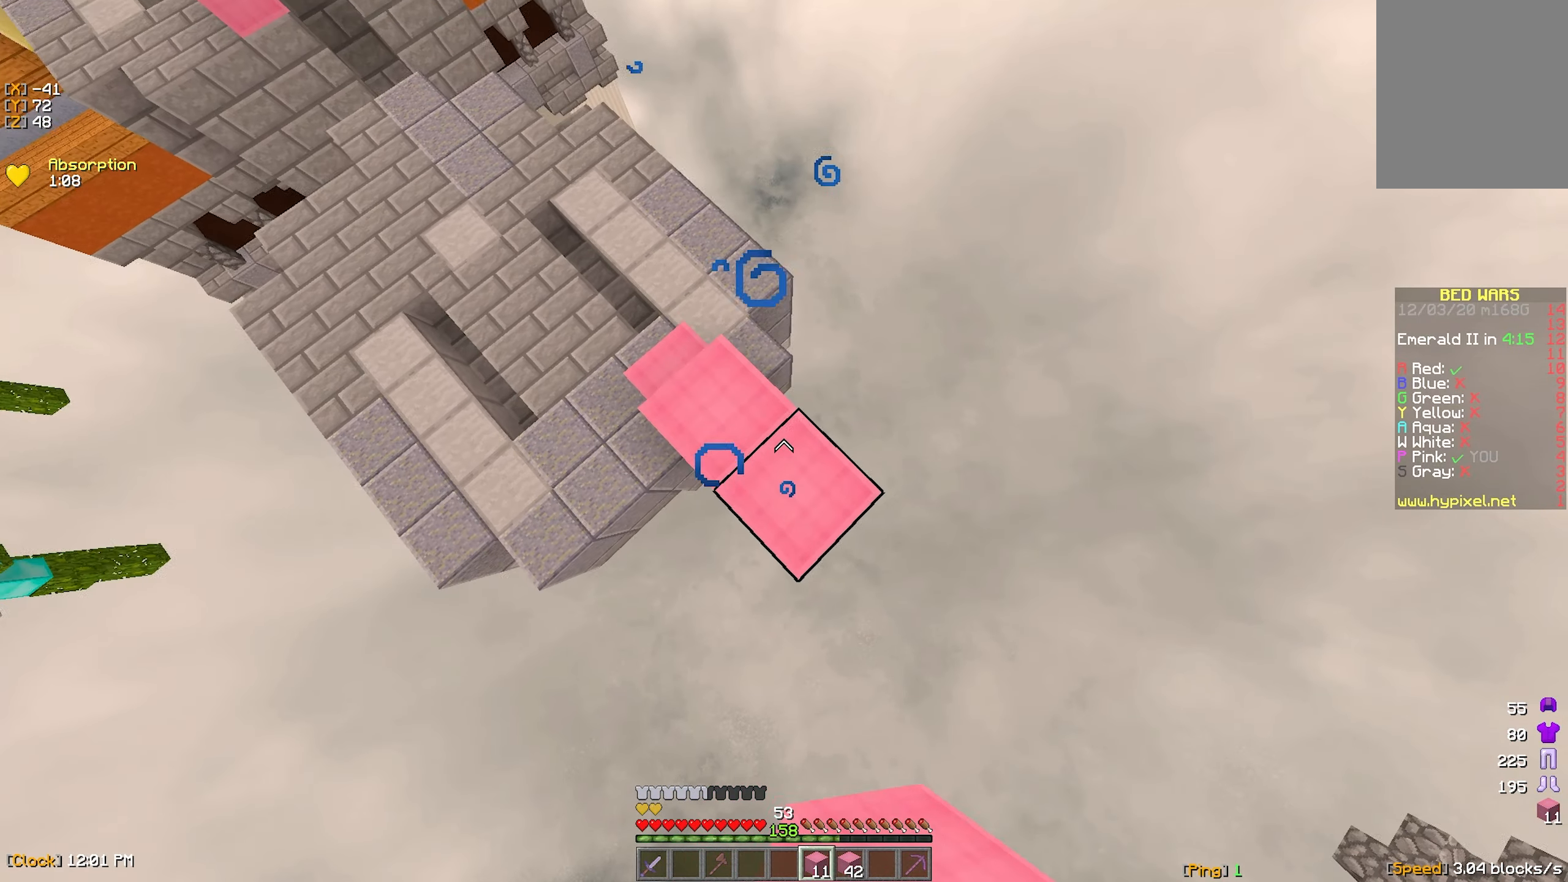
{"keys": ["d", "s"], "mouse": ["right"], "events": [[33, "d", "up"], [50, "mouse_right", "down"], [116, "mouse_right", "up"], [150, "d", "down"], [183, "mouse_right", "down"], [266, "mouse_right", "up"], [466, "mouse_right", "down"]]}
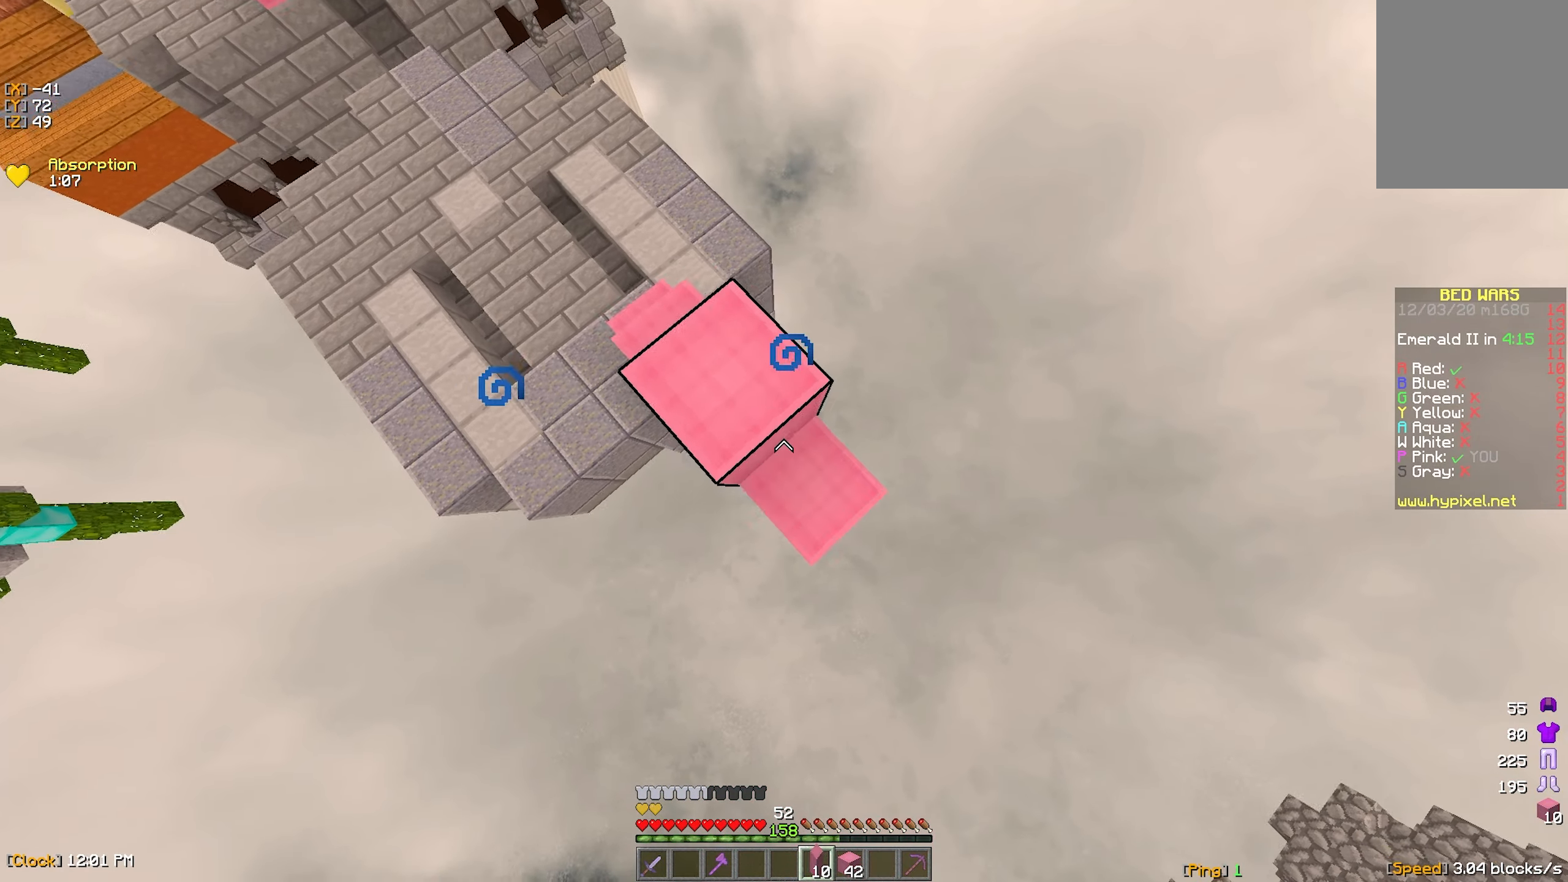
{"keys": ["d", "s"], "mouse": [], "events": [[50, "mouse_right", "up"], [133, "mouse_right", "down"], [166, "d", "up"], [200, "mouse_right", "up"], [266, "mouse_right", "down"], [283, "d", "down"], [350, "mouse_right", "up"], [433, "mouse_right", "down"], [500, "mouse_right", "up"]]}
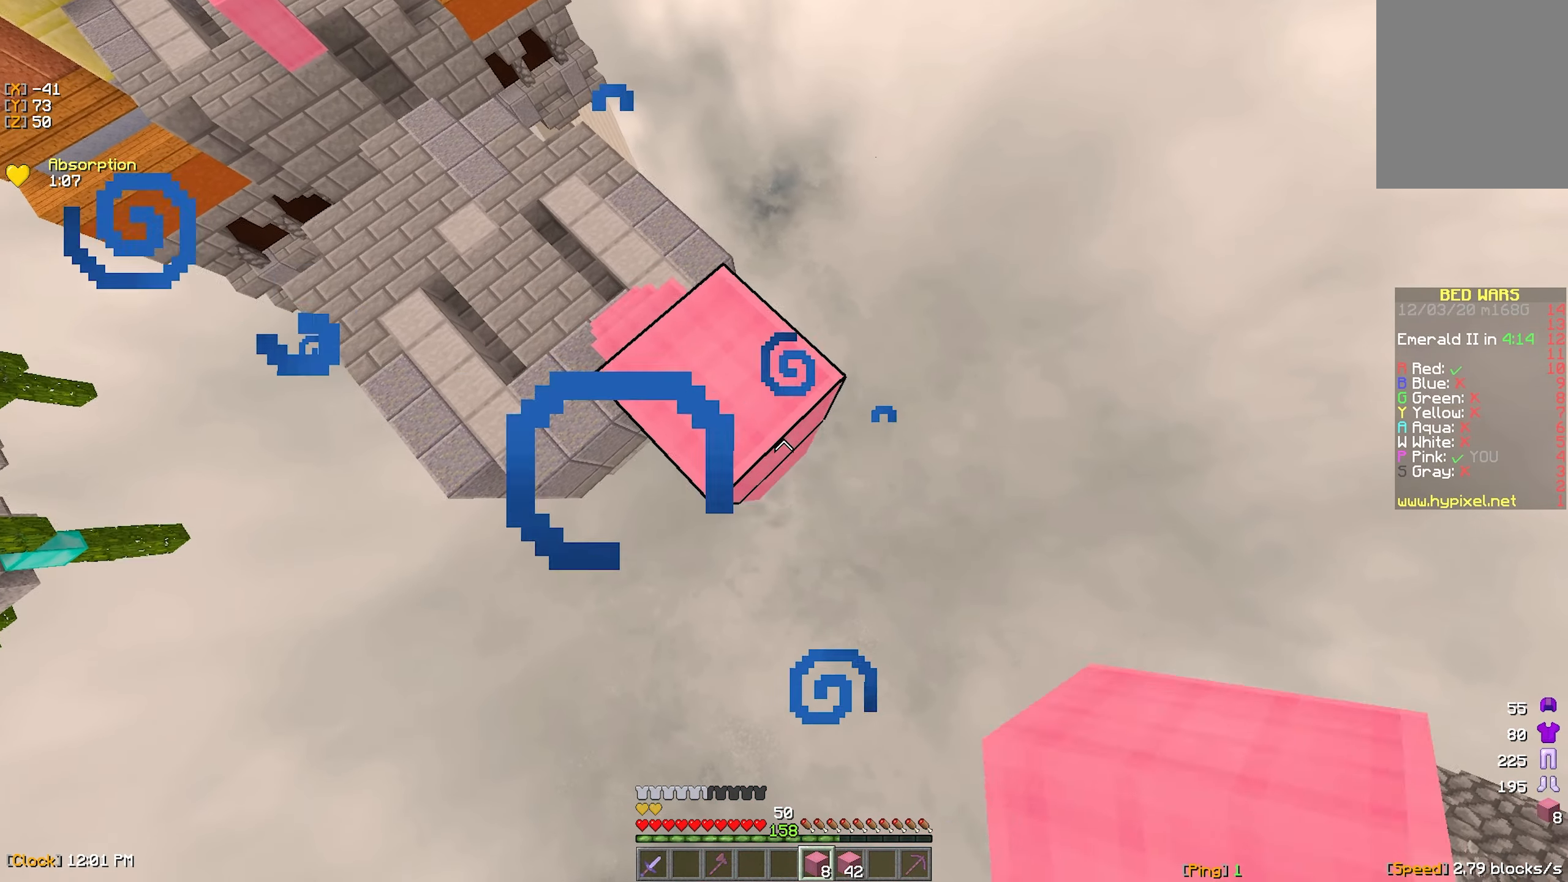
{"keys": ["d", "s"], "mouse": [], "events": [[100, "mouse_right", "down"], [183, "mouse_right", "up"], [250, "mouse_right", "down"], [316, "d", "up"], [316, "mouse_right", "up"], [400, "mouse_right", "down"], [416, "d", "down"], [450, "mouse_right", "up"]]}
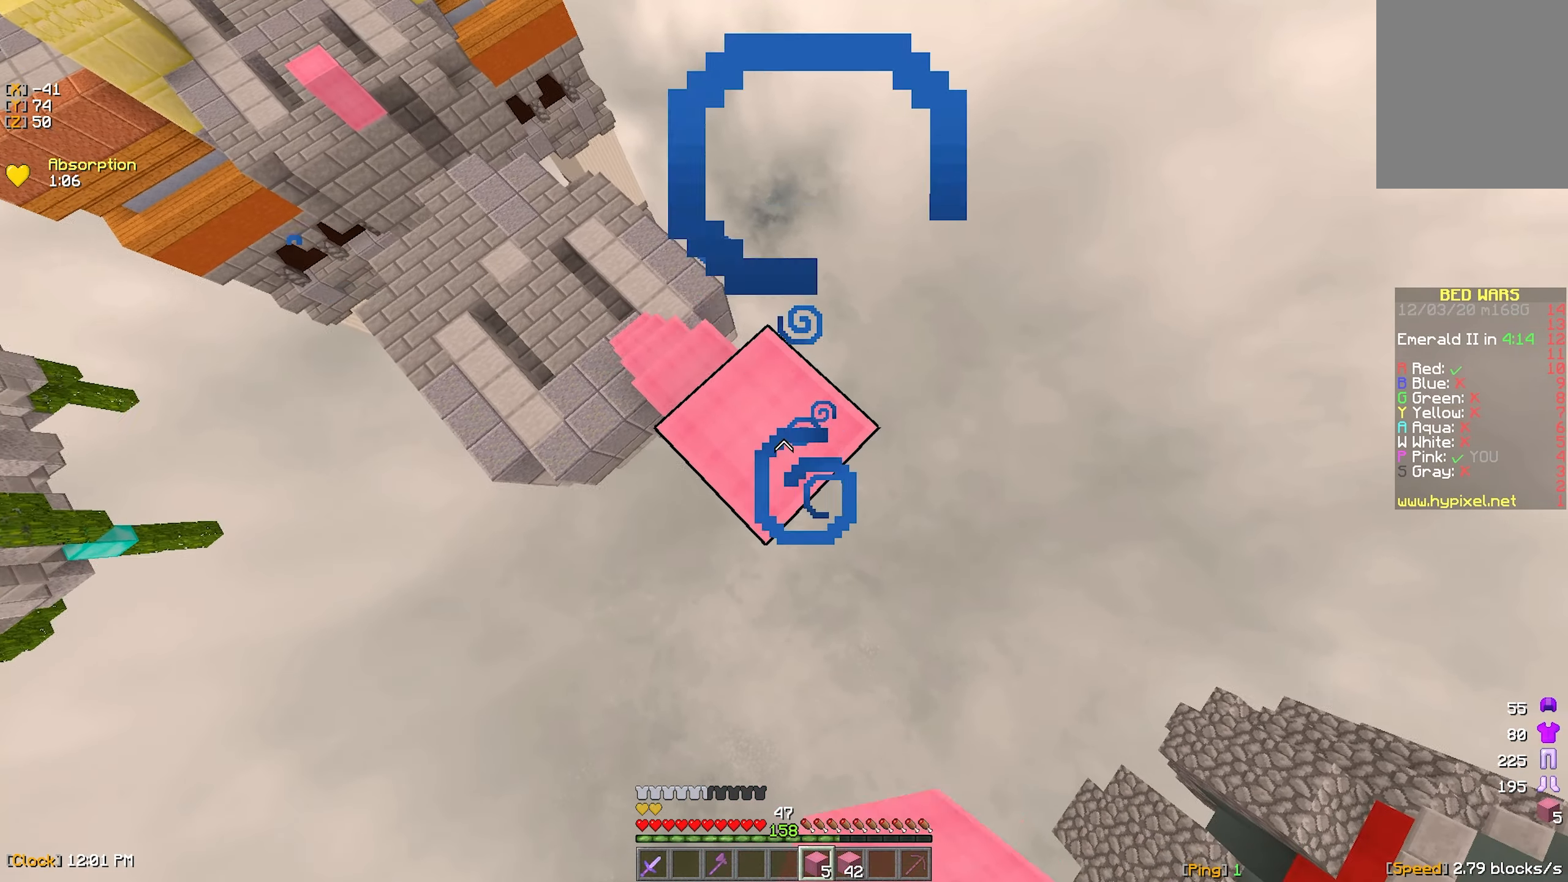
{"keys": ["d", "s"], "mouse": ["right"], "events": [[16, "mouse_right", "down"], [116, "mouse_right", "up"], [500, "mouse_right", "down"]]}
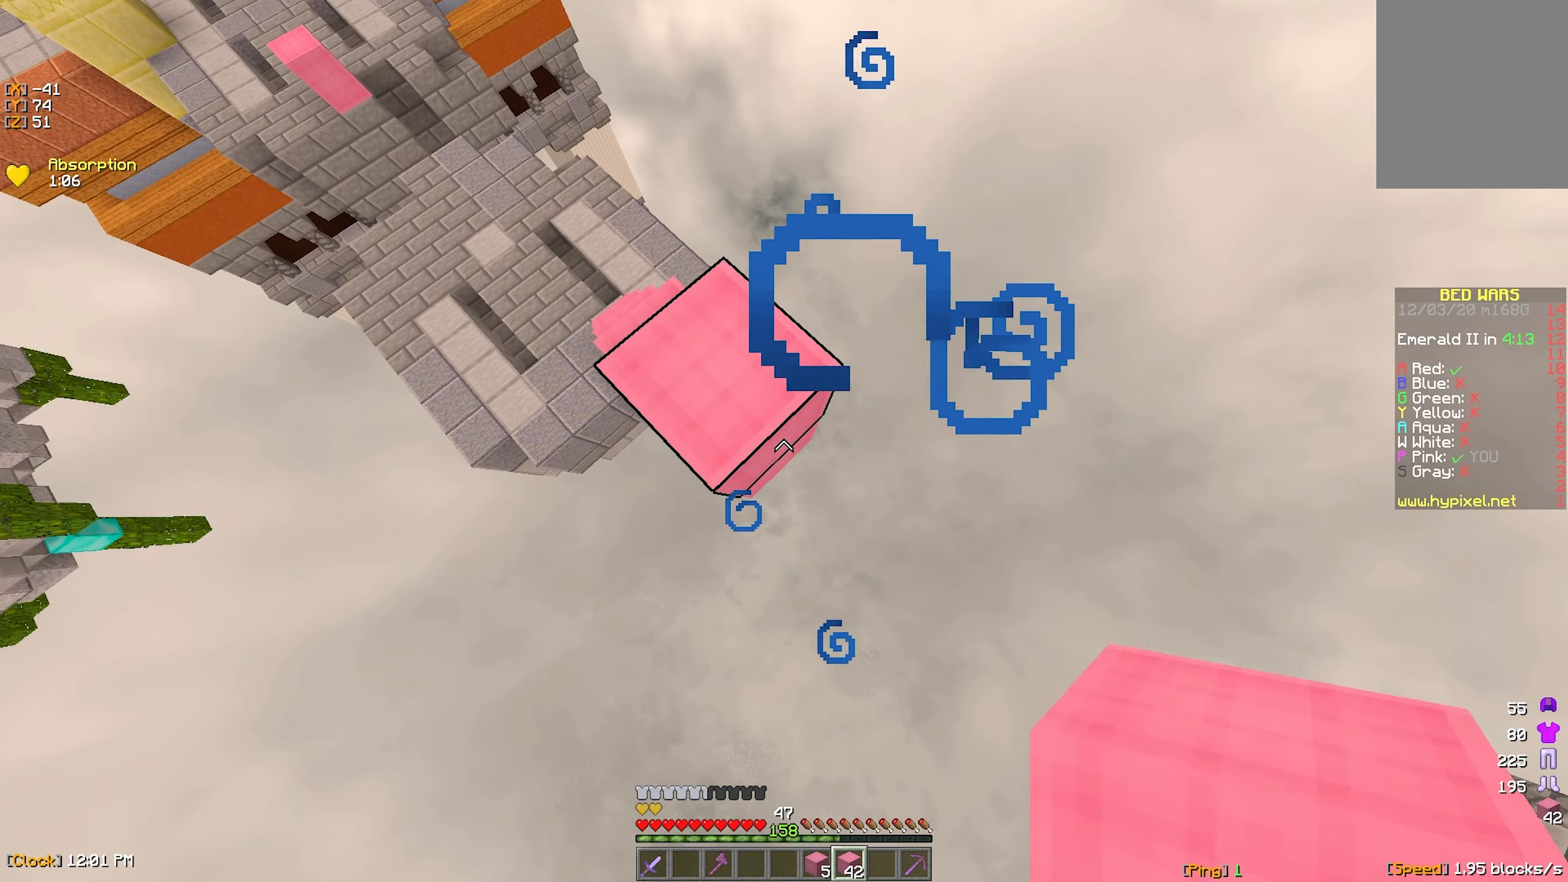
{"keys": ["d", "s"], "mouse": [], "events": [[66, "mouse_right", "up"], [383, "mouse_right", "down"], [466, "mouse_right", "up"]]}
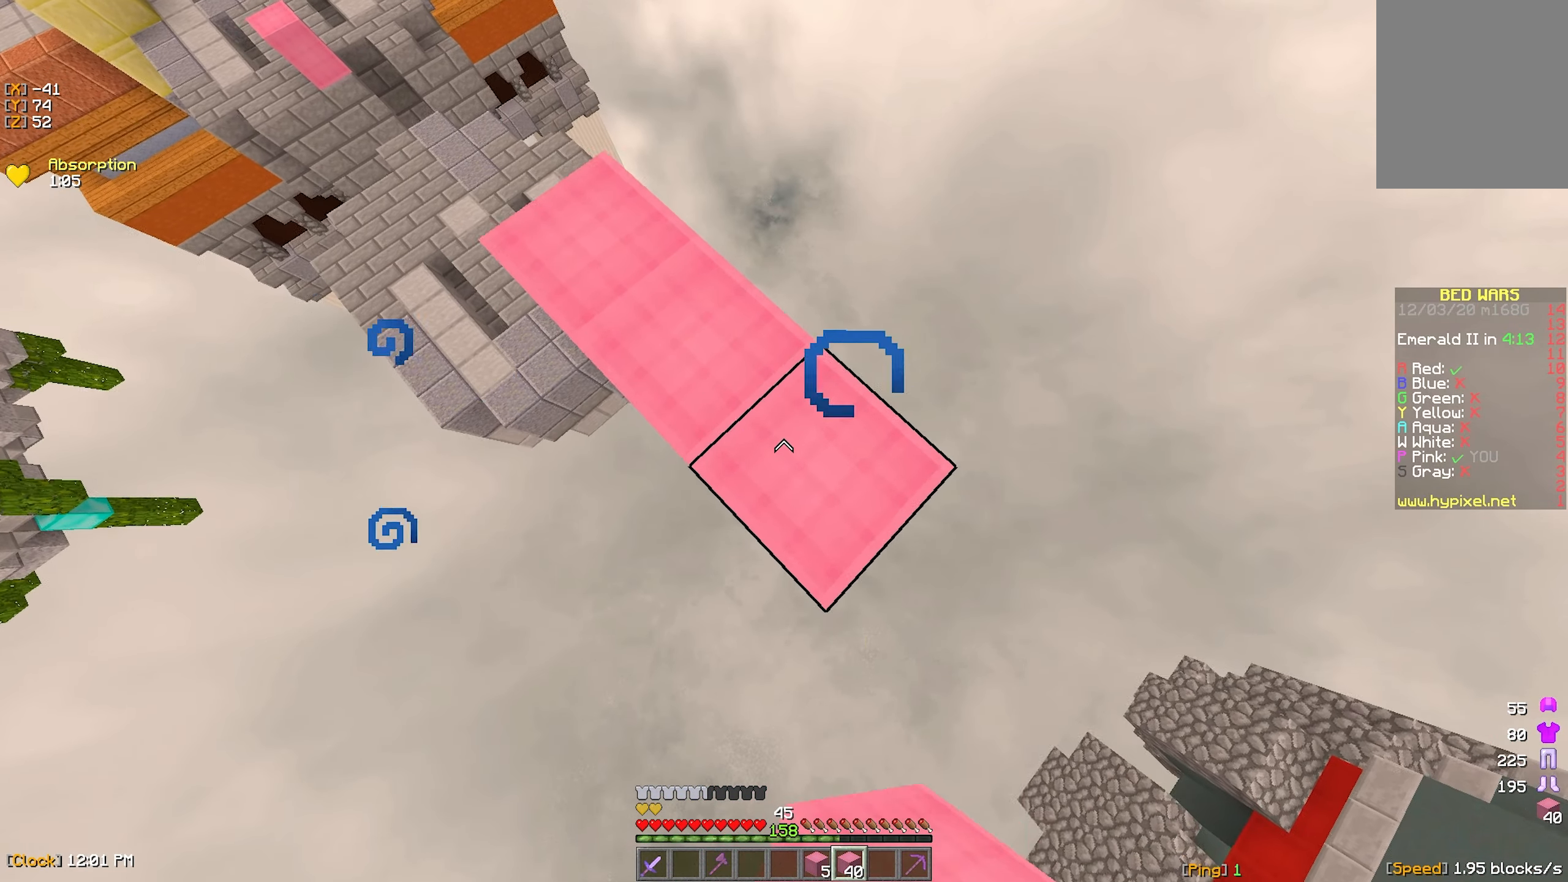
{"keys": ["d", "s"], "mouse": [], "events": [[300, "mouse_right", "down"], [383, "mouse_right", "up"]]}
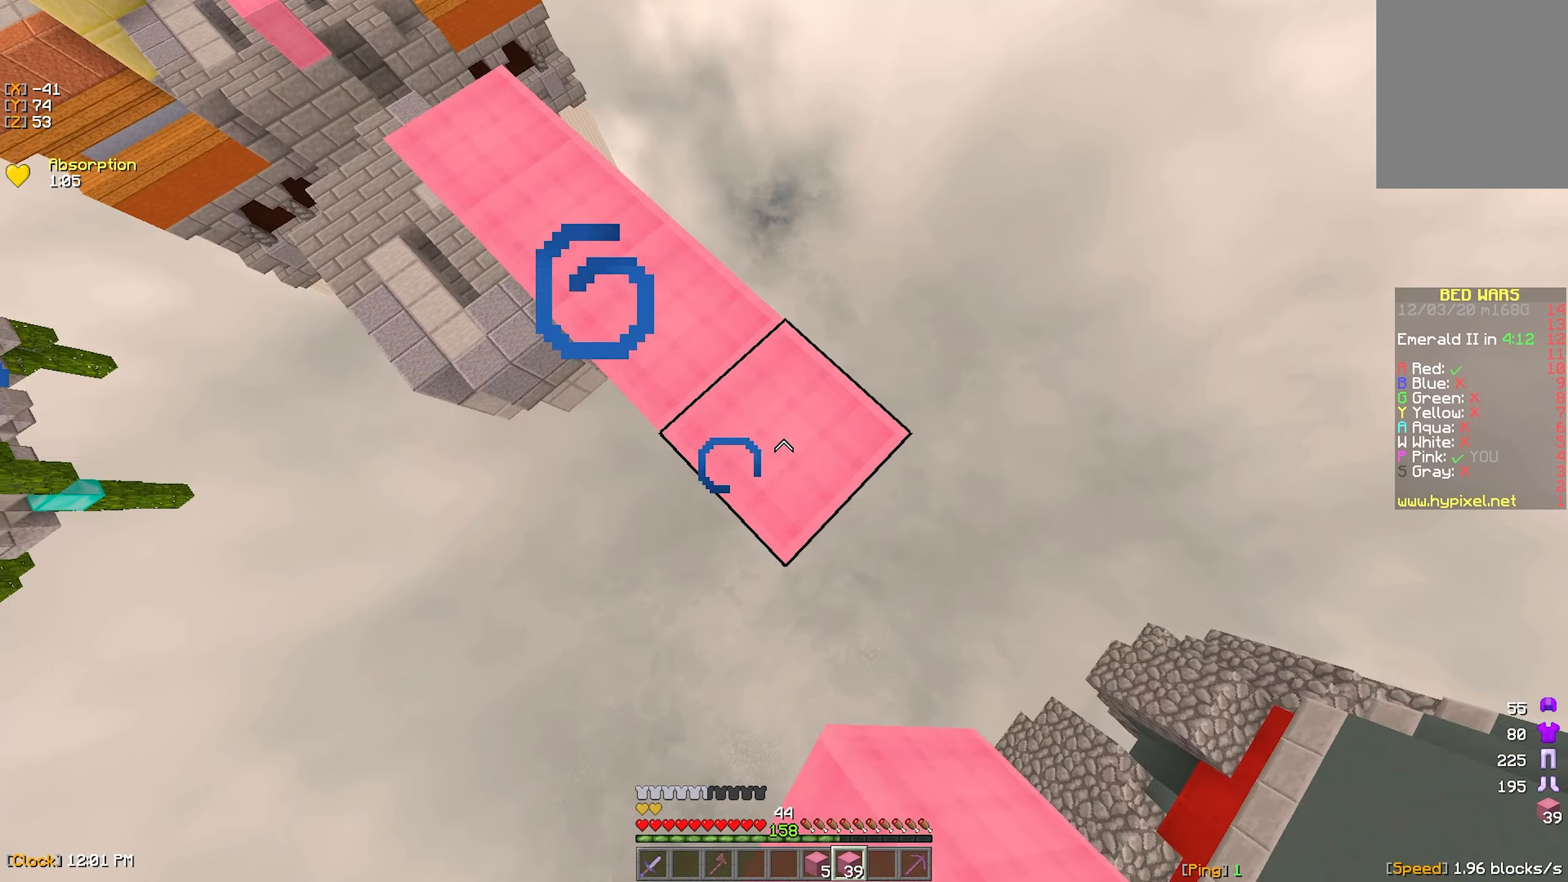
{"keys": ["d", "s"], "mouse": [], "events": [[183, "mouse_right", "down"], [267, "mouse_right", "up"]]}
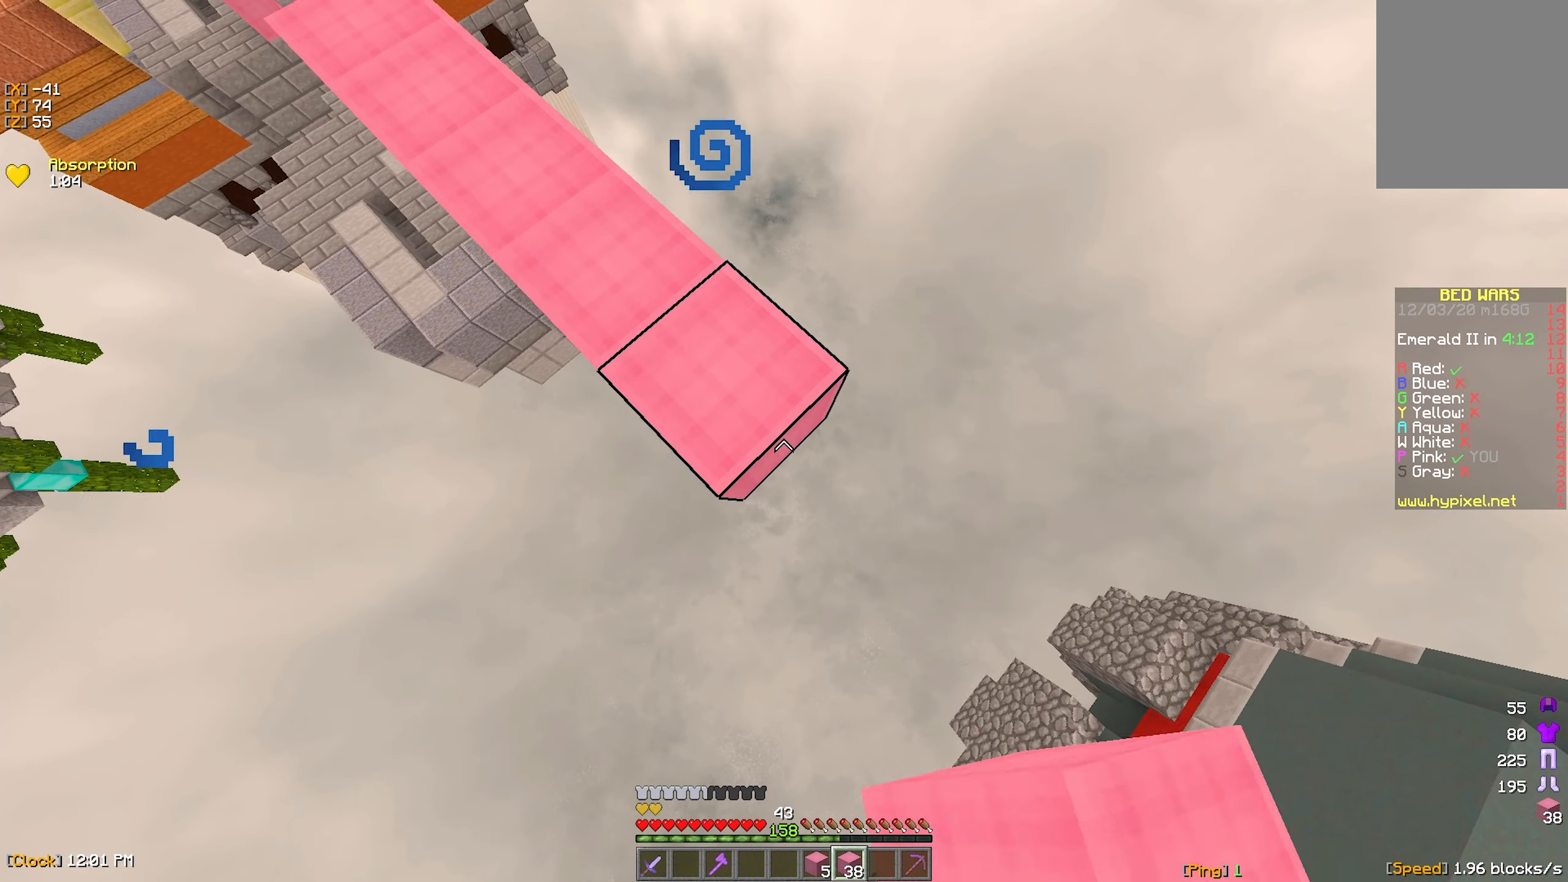
{"keys": ["d", "s"], "mouse": ["right"], "events": [[67, "mouse_right", "down"], [133, "mouse_right", "up"], [483, "mouse_right", "down"]]}
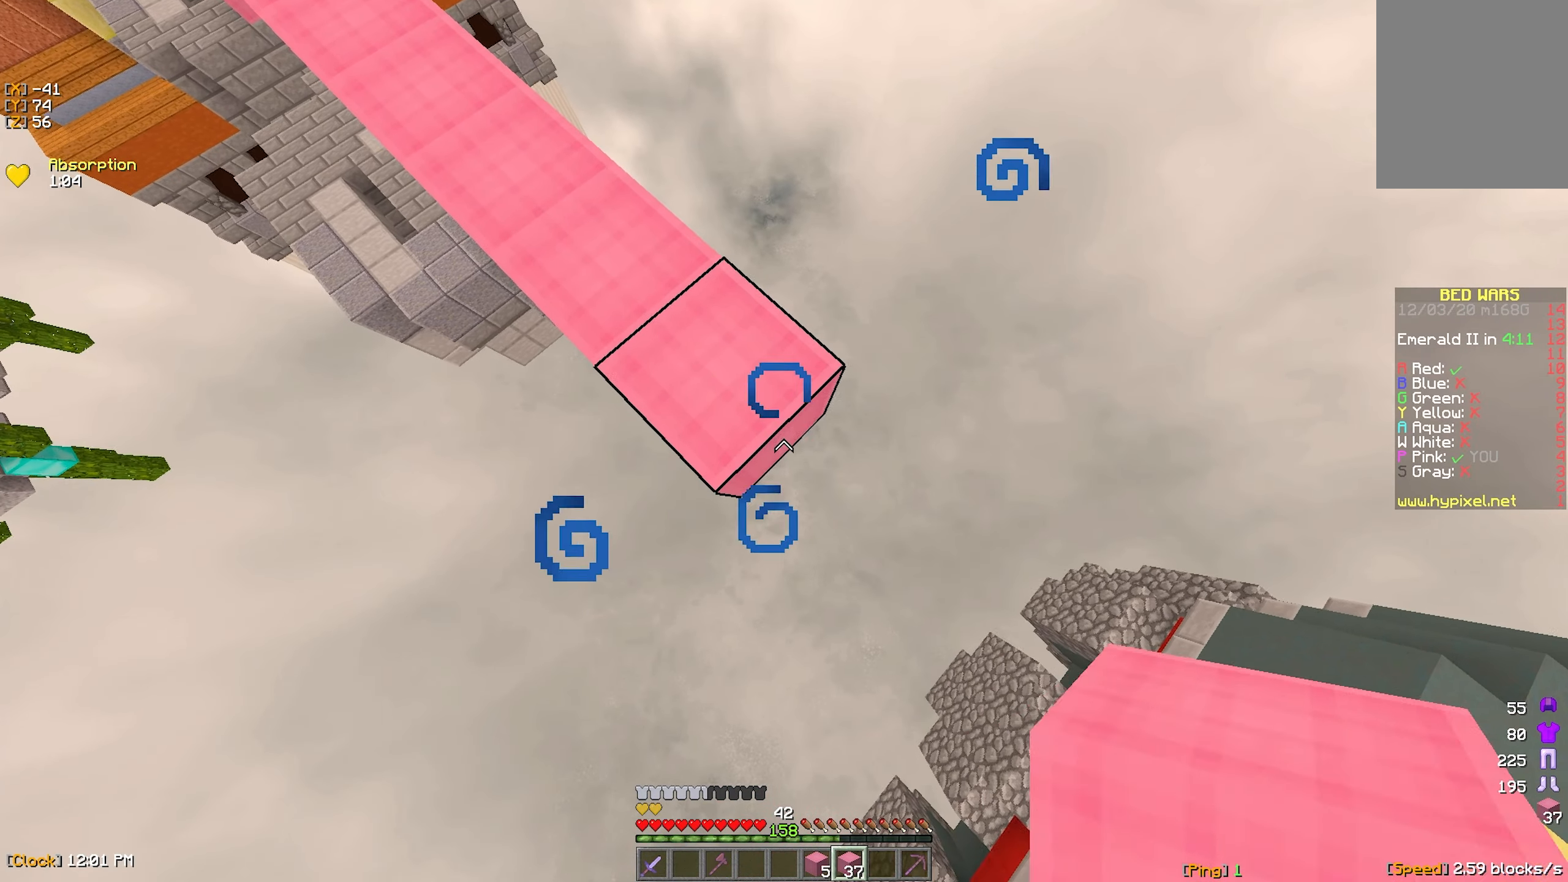
{"keys": ["d", "s"], "mouse": [], "events": [[67, "mouse_right", "up"], [400, "mouse_right", "down"], [483, "mouse_right", "up"]]}
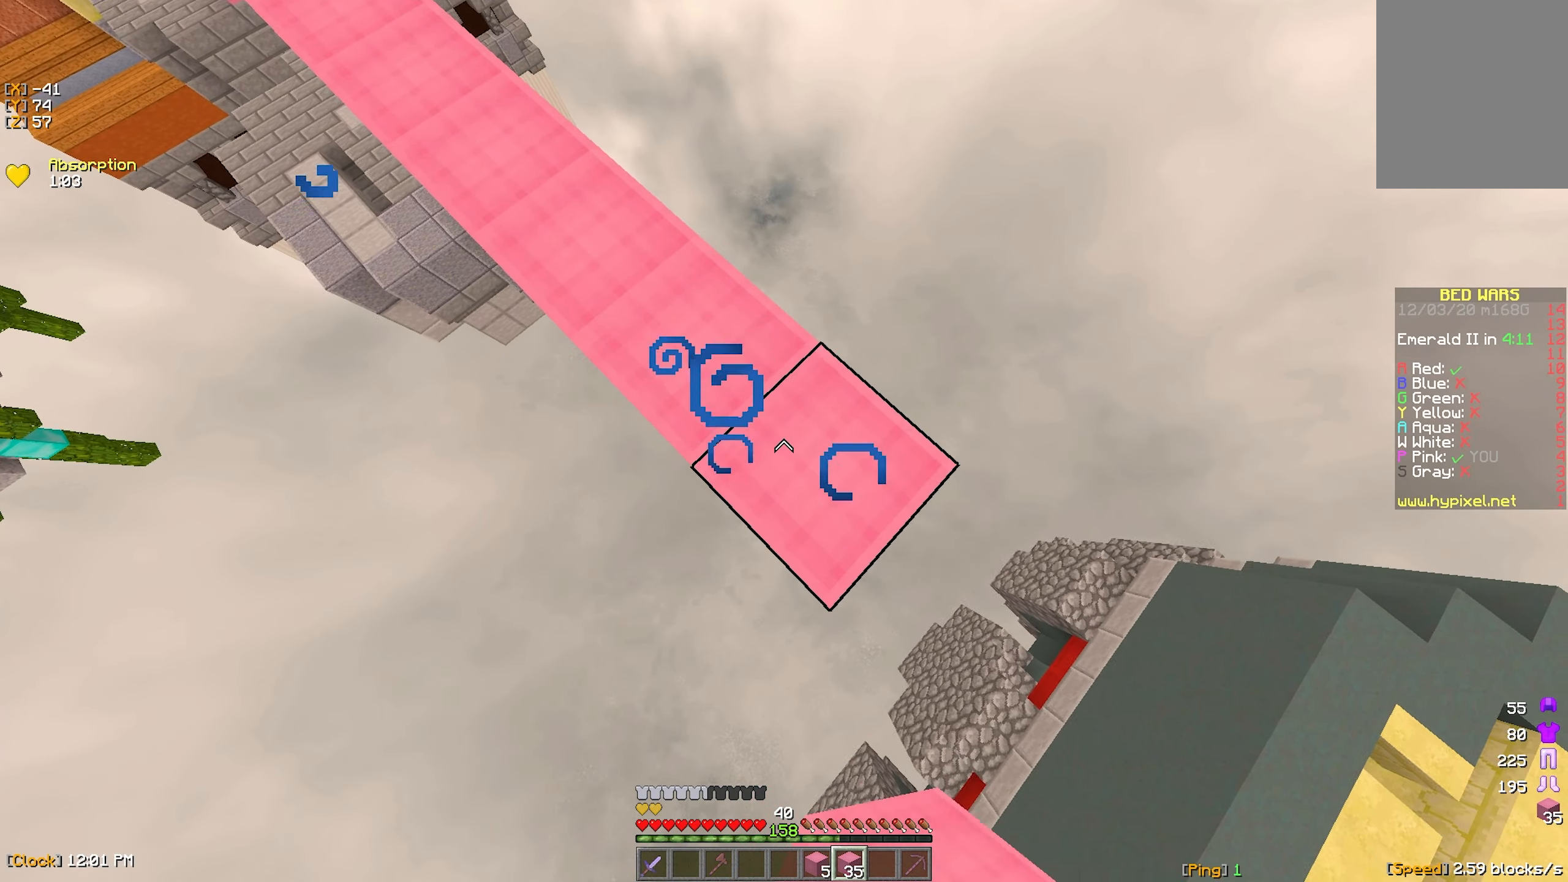
{"keys": ["d", "s"], "mouse": [], "events": [[267, "mouse_right", "down"], [350, "mouse_right", "up"]]}
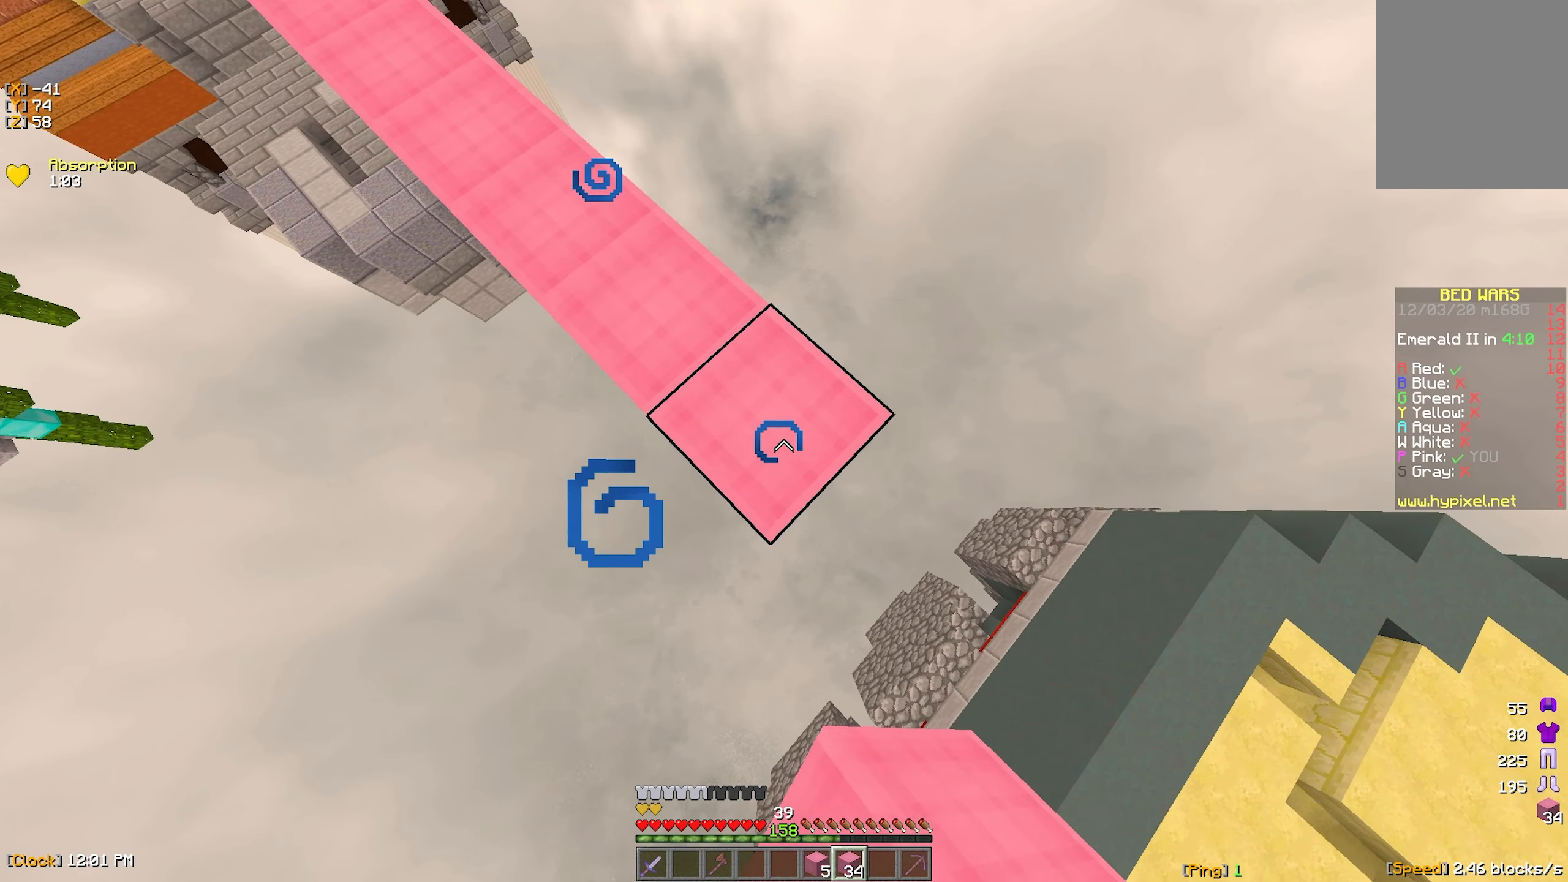
{"keys": ["d", "s"], "mouse": [], "events": [[150, "mouse_right", "down"], [233, "mouse_right", "up"]]}
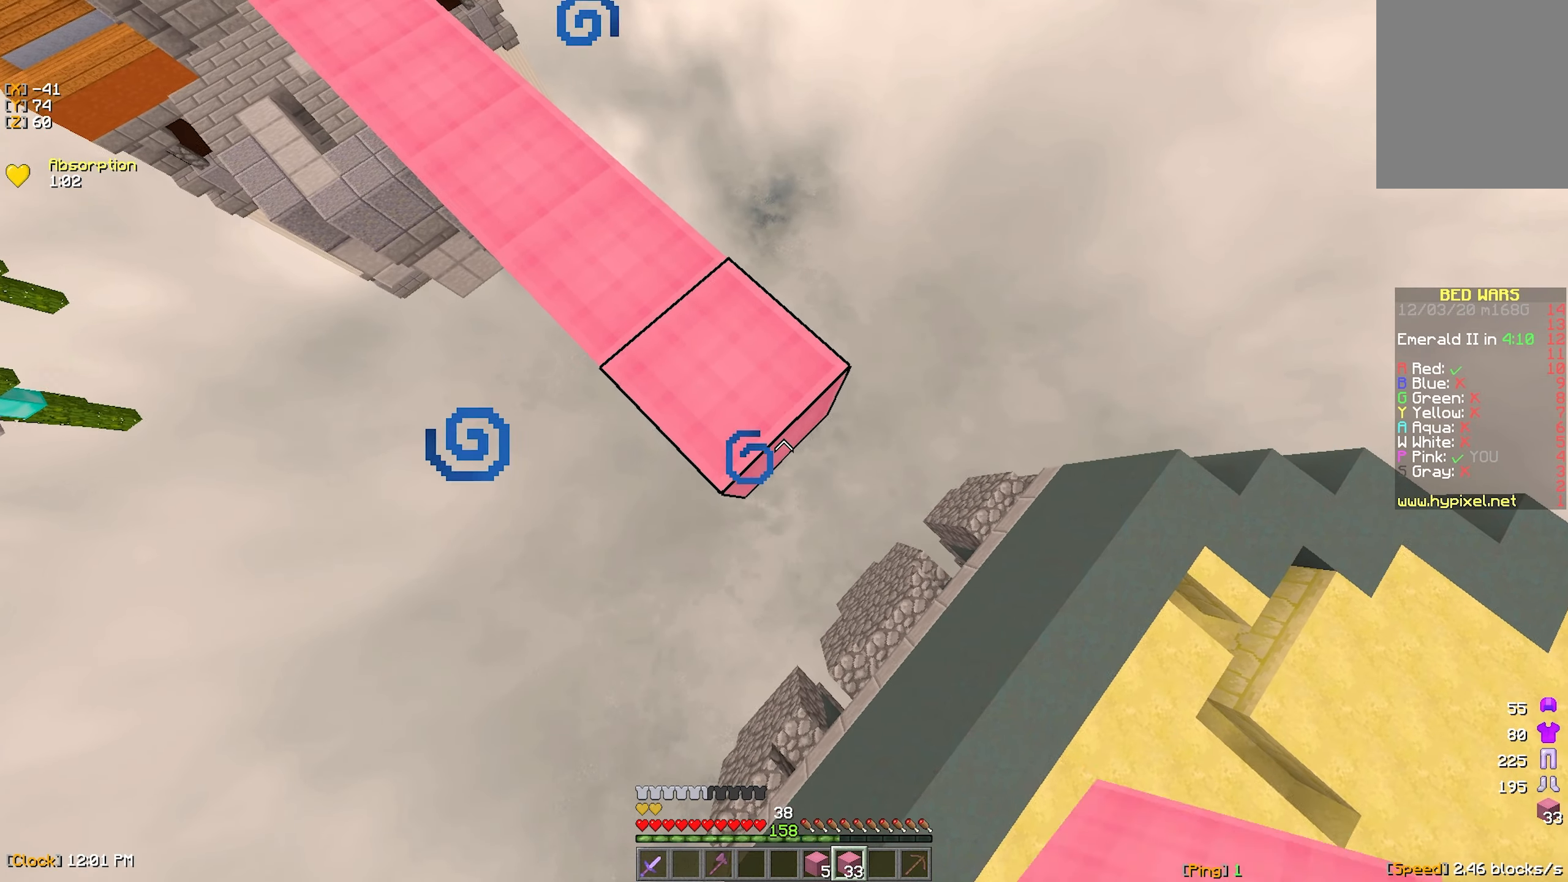
{"keys": ["w"], "mouse": [], "events": [[17, "mouse_right", "down"], [33, "a", "down"], [67, "d", "up"], [100, "mouse_right", "up"], [167, "s", "up"], [400, "mouse_left", "down"], [417, "a", "up"], [450, "w", "down"], [500, "mouse_left", "up"]]}